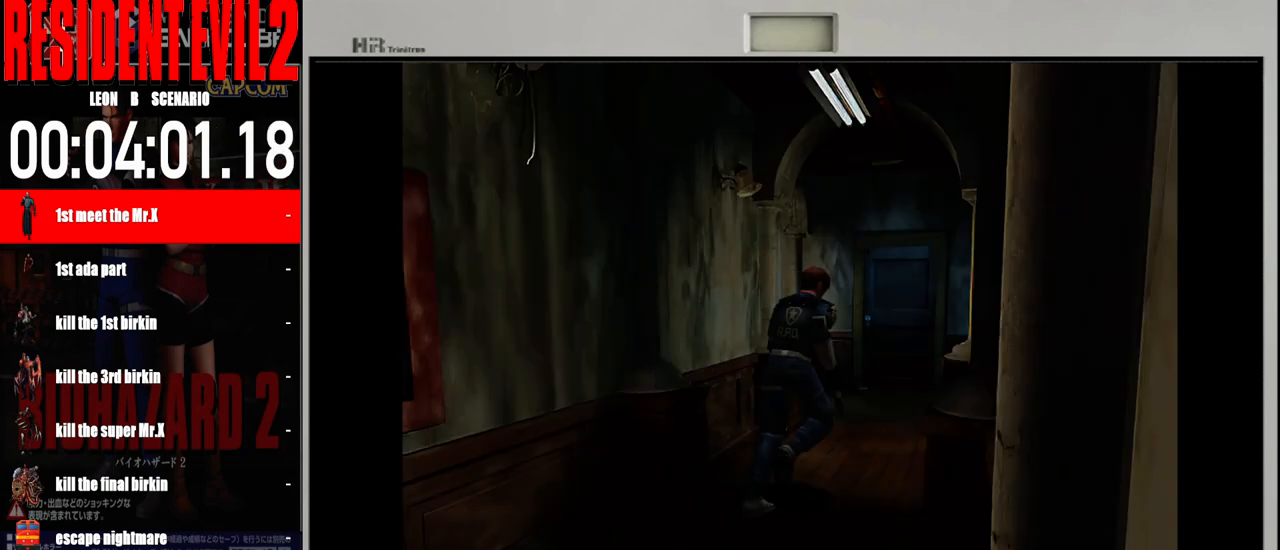
Gameplay with a controller (Nintendo layout); each line is a JSON object with the inputs held at the frame after it. "events" lists button and stick changes between this image and that frame as [ms after this image, input, new state], when the widget could be followed in between. Not read: L2 L3 R2 R3 SELECT Z.
{"buttons": ["B"], "left_stick": "up-left", "right_stick": "center", "events": [[183, "left_stick", "up-left"]]}
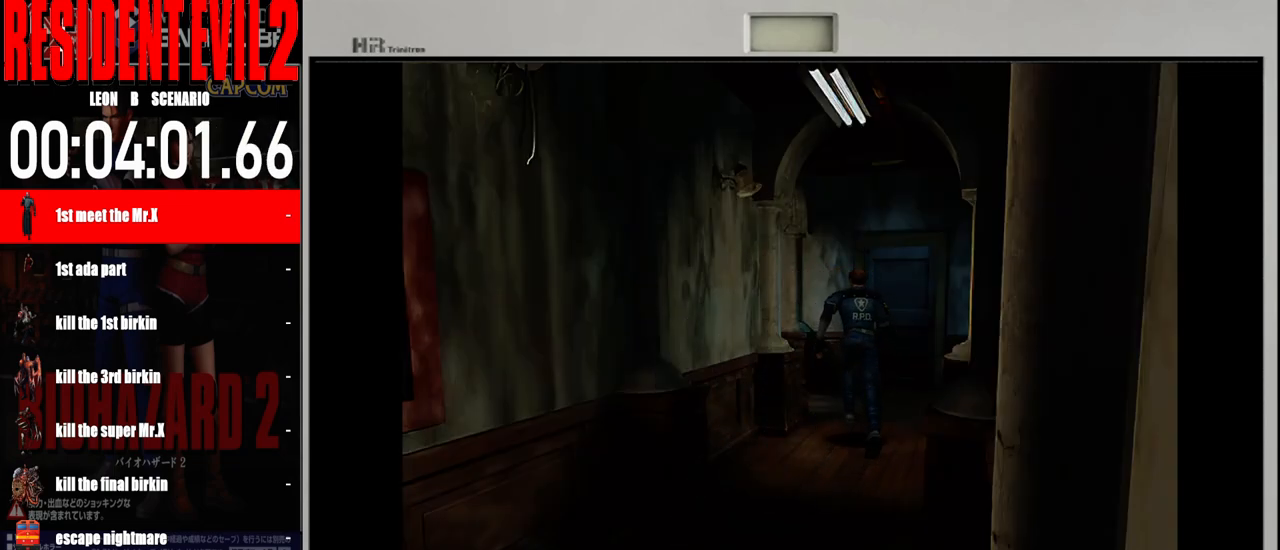
{"buttons": ["B"], "left_stick": "up-left", "right_stick": "center", "events": [[67, "left_stick", "up-right"], [333, "left_stick", "up-left"]]}
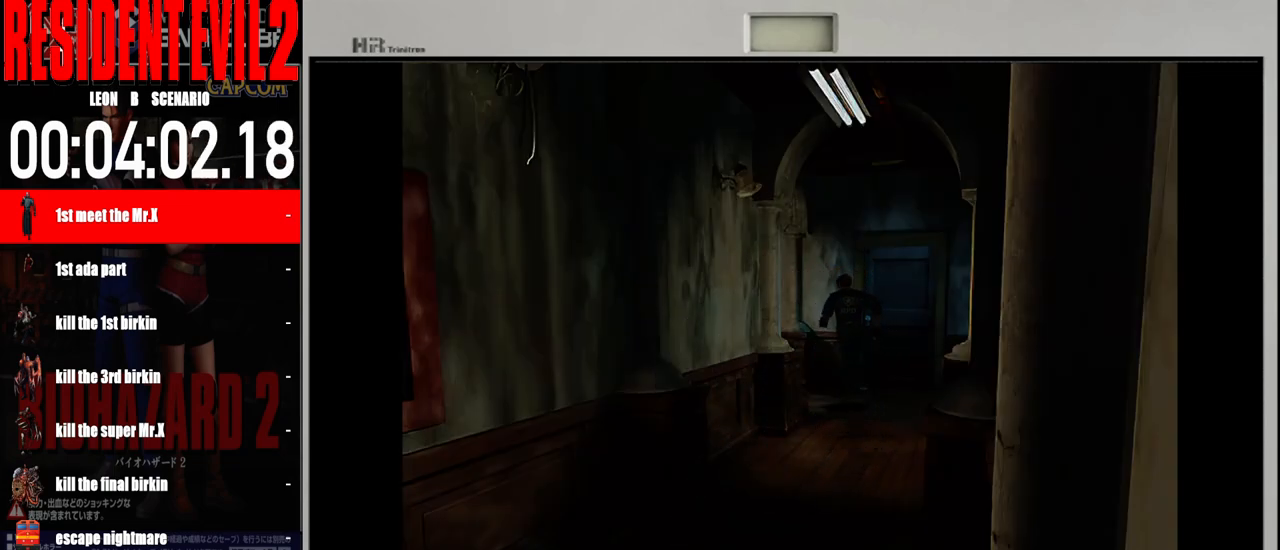
{"buttons": ["B"], "left_stick": "up-left", "right_stick": "center", "events": []}
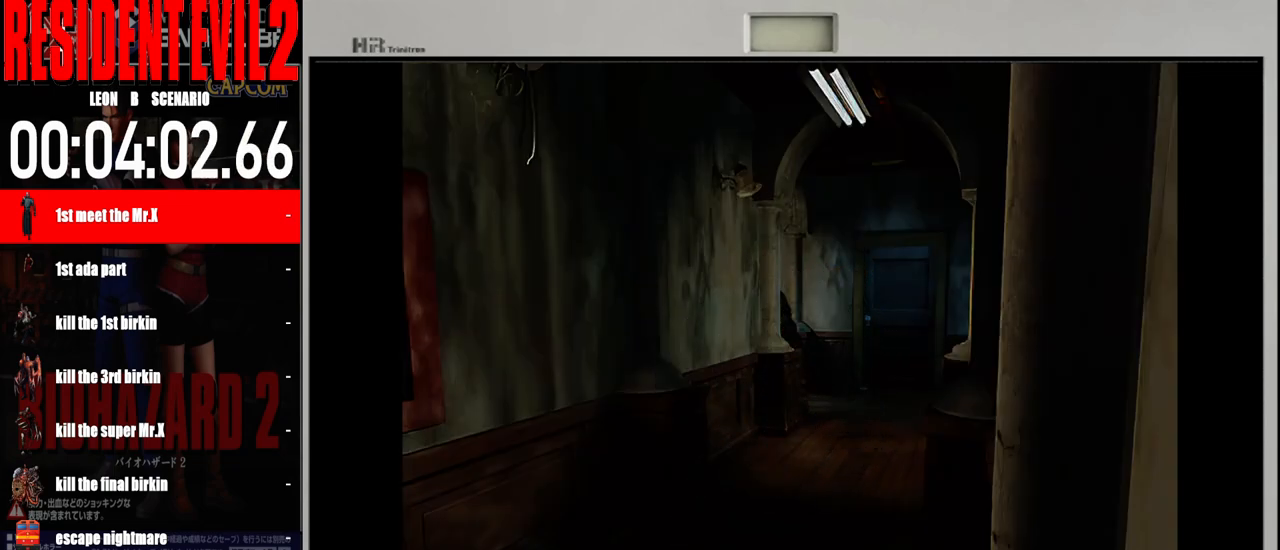
{"buttons": ["B"], "left_stick": "up", "right_stick": "center", "events": [[17, "left_stick", "up"]]}
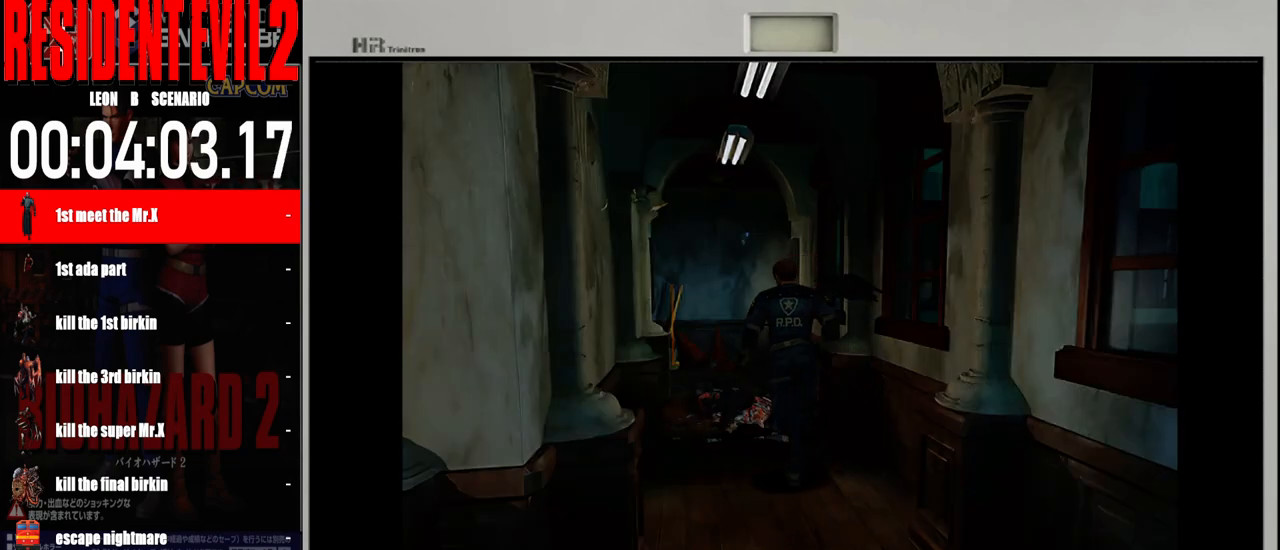
{"buttons": ["B"], "left_stick": "up", "right_stick": "center", "events": []}
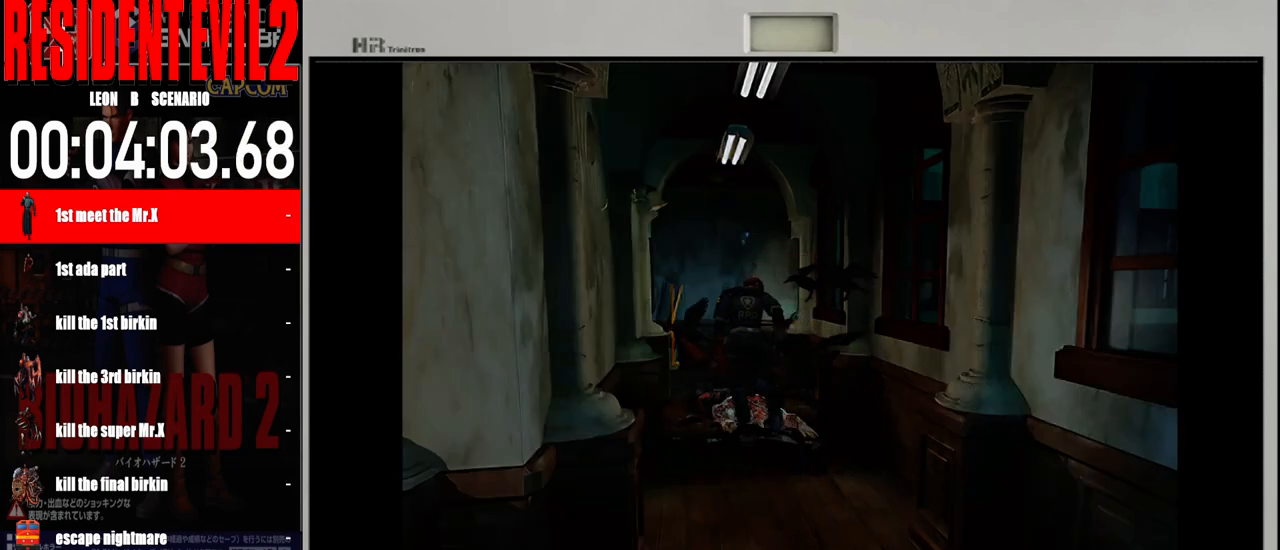
{"buttons": ["B"], "left_stick": "up", "right_stick": "center", "events": []}
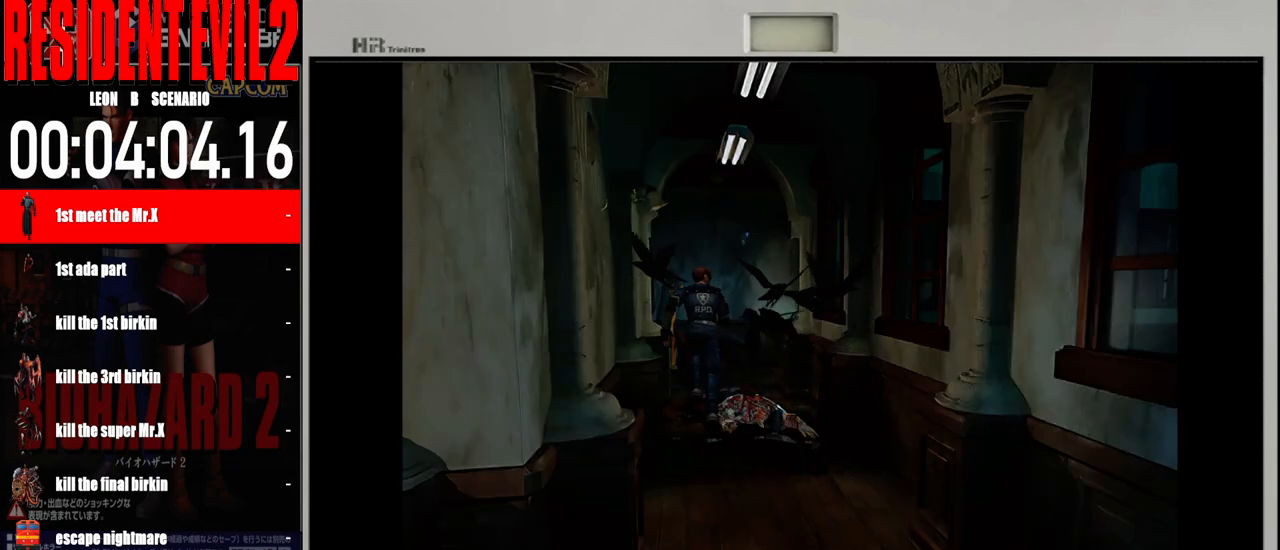
{"buttons": ["B"], "left_stick": "up-right", "right_stick": "center", "events": [[50, "left_stick", "up-right"]]}
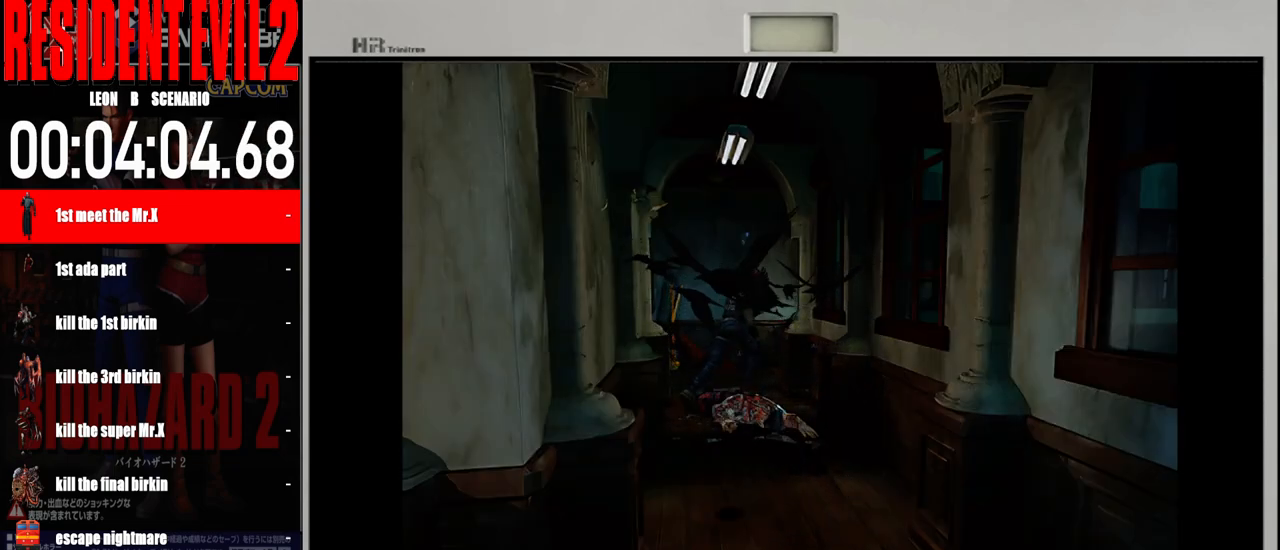
{"buttons": ["B"], "left_stick": "up-right", "right_stick": "center", "events": [[217, "left_stick", "up"], [500, "left_stick", "up-right"]]}
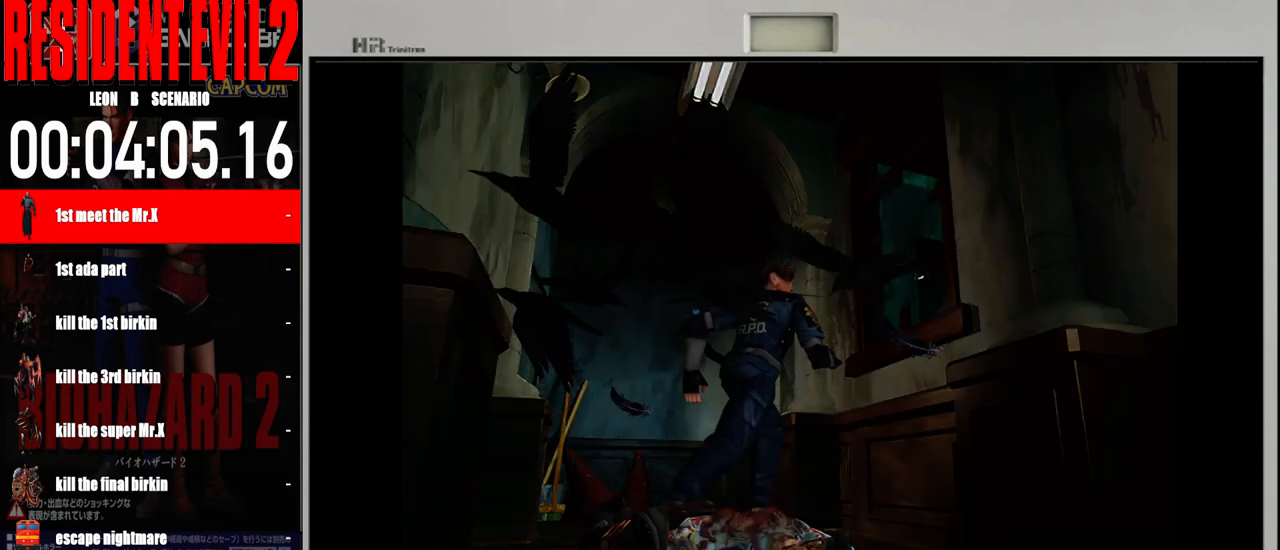
{"buttons": ["B"], "left_stick": "up-right", "right_stick": "center", "events": []}
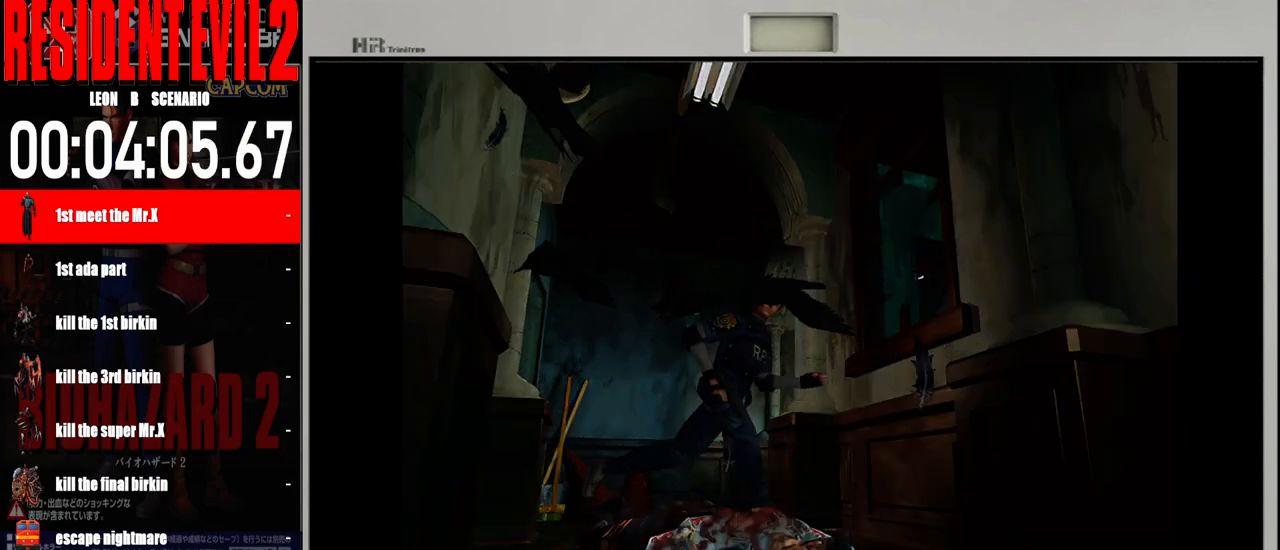
{"buttons": ["B"], "left_stick": "up", "right_stick": "center", "events": [[483, "left_stick", "up"]]}
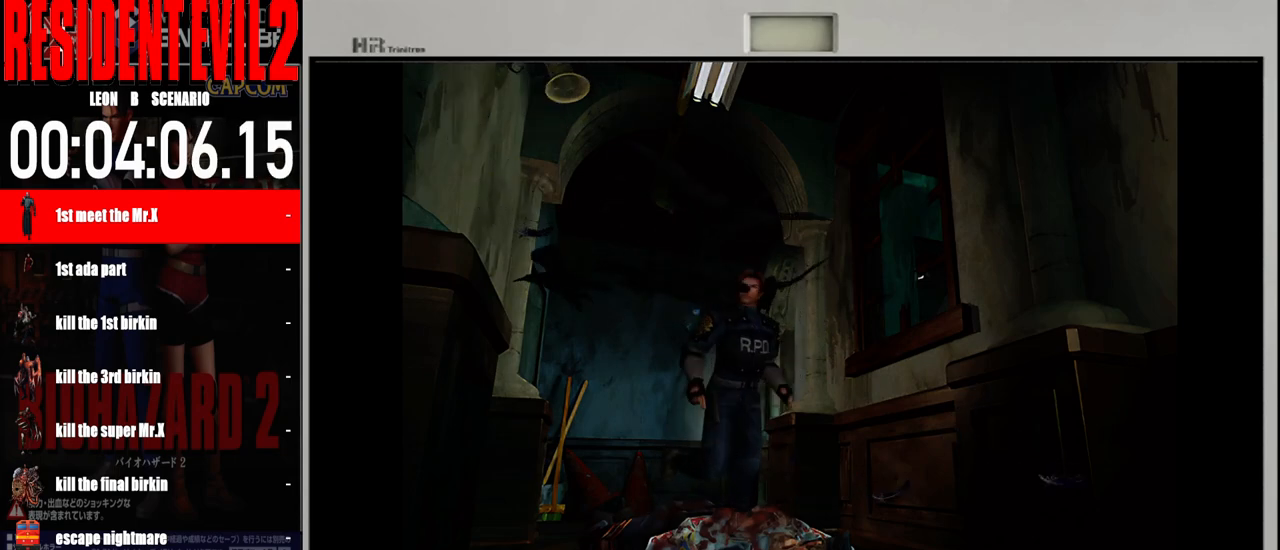
{"buttons": ["B"], "left_stick": "up", "right_stick": "center", "events": []}
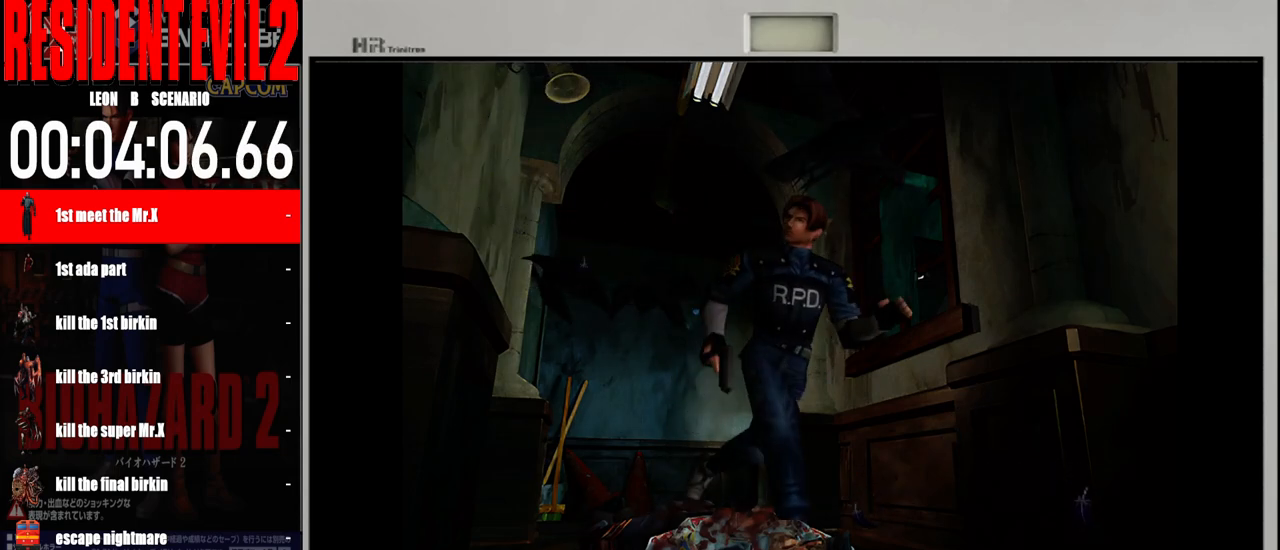
{"buttons": ["B"], "left_stick": "up", "right_stick": "center", "events": []}
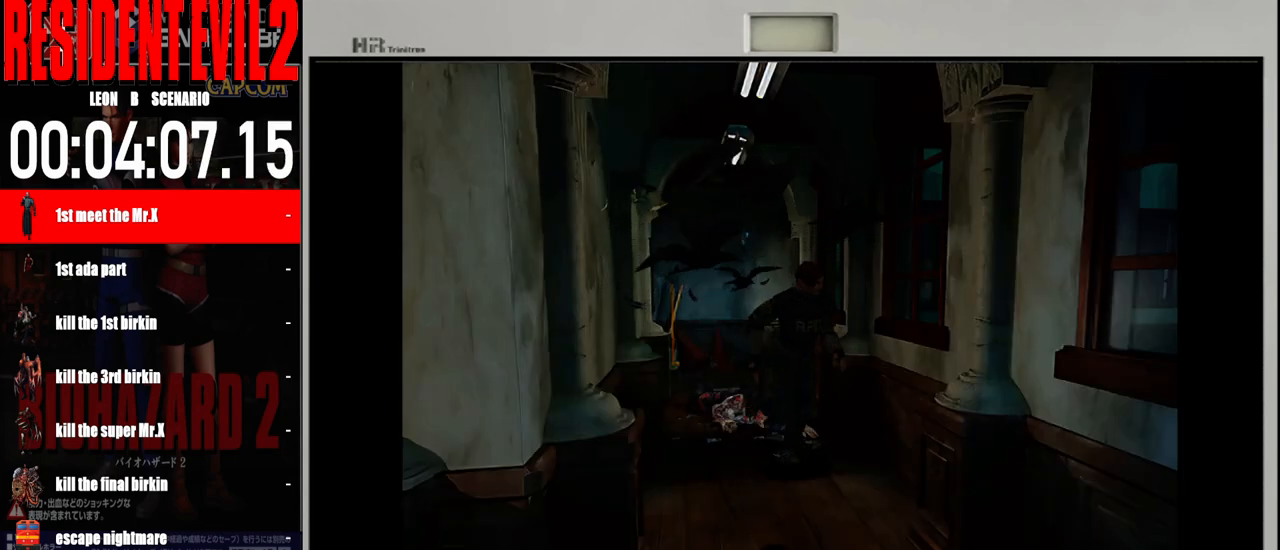
{"buttons": [], "left_stick": "left", "right_stick": "center", "events": [[83, "B", "up"], [133, "left_stick", "left"]]}
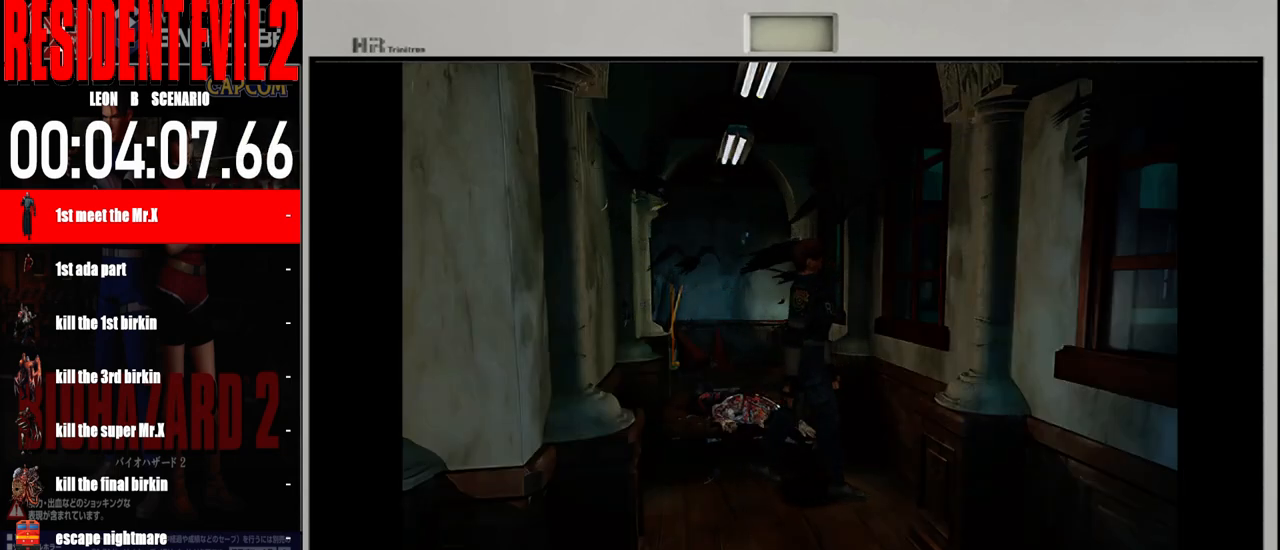
{"buttons": ["B"], "left_stick": "up-left", "right_stick": "center", "events": [[67, "B", "down"], [467, "left_stick", "up-left"]]}
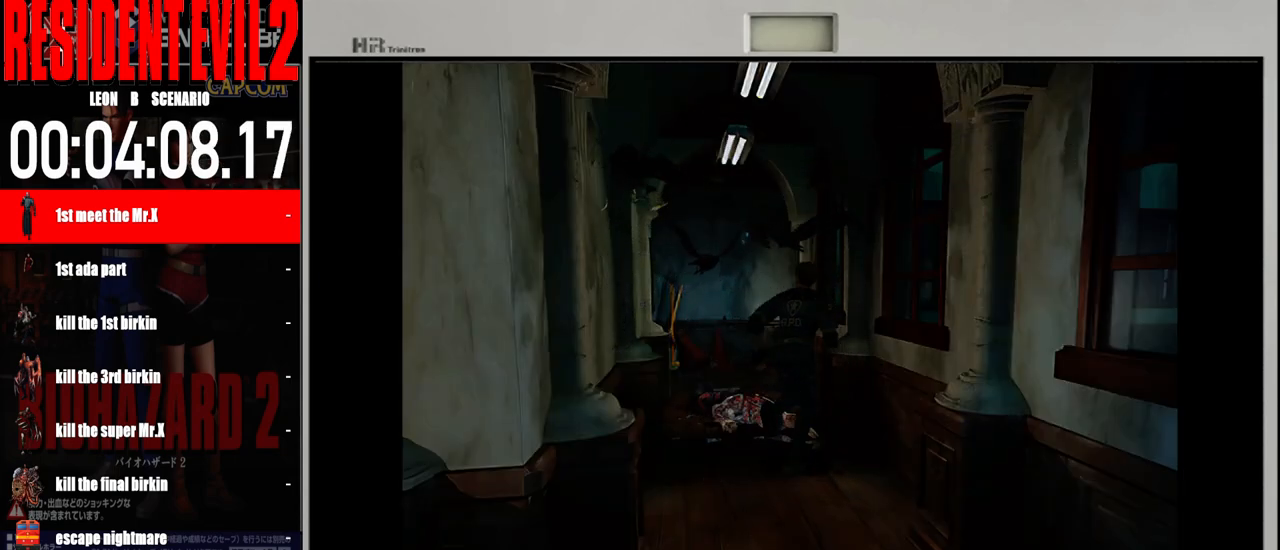
{"buttons": ["B"], "left_stick": "up-left", "right_stick": "center", "events": [[183, "left_stick", "up"], [383, "left_stick", "up-left"]]}
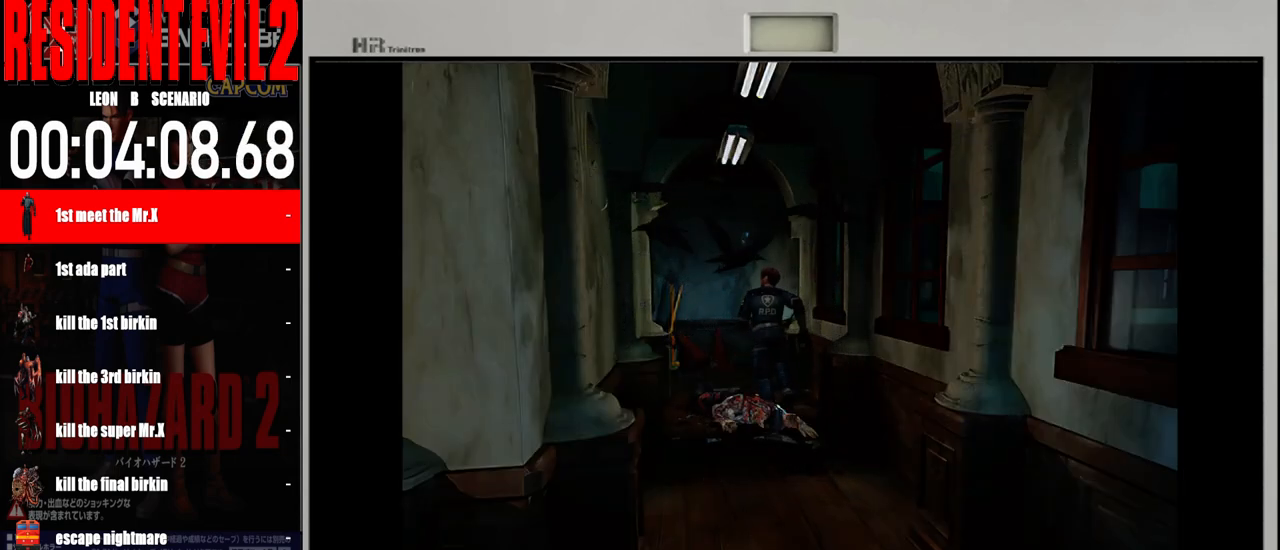
{"buttons": ["B"], "left_stick": "up", "right_stick": "center", "events": [[50, "left_stick", "up"]]}
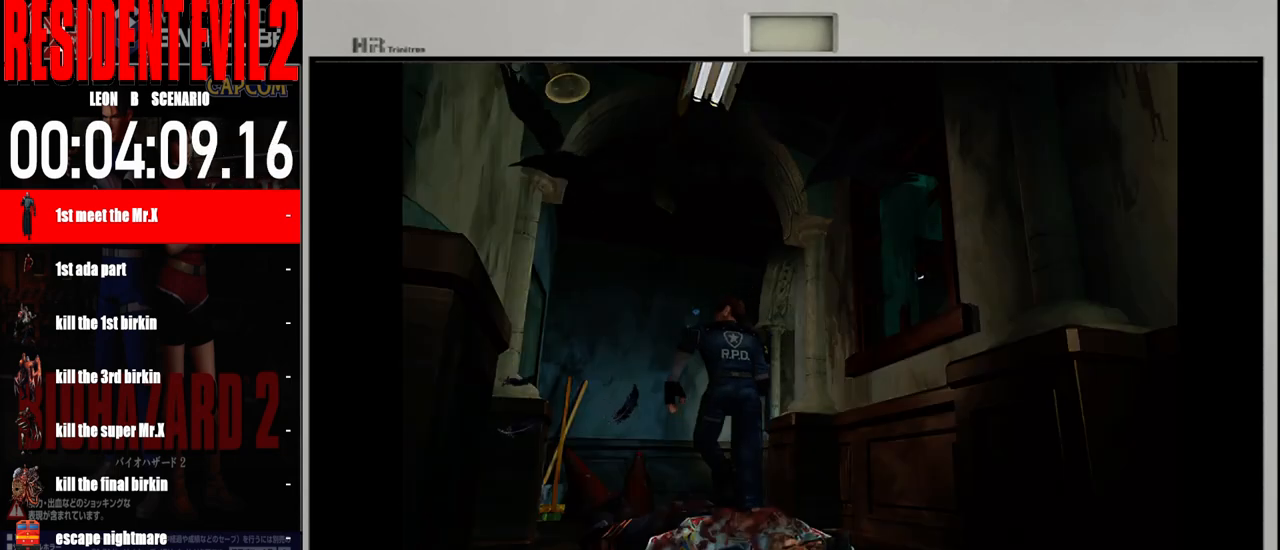
{"buttons": ["B"], "left_stick": "up", "right_stick": "center", "events": []}
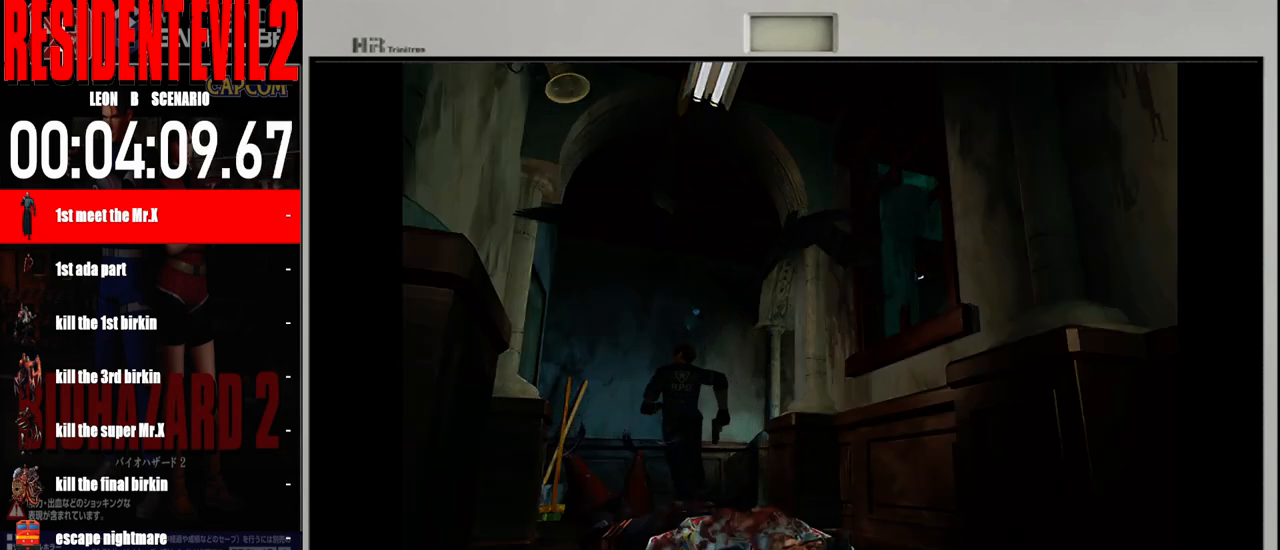
{"buttons": ["B"], "left_stick": "up", "right_stick": "center", "events": [[50, "left_stick", "up-right"], [417, "left_stick", "up"]]}
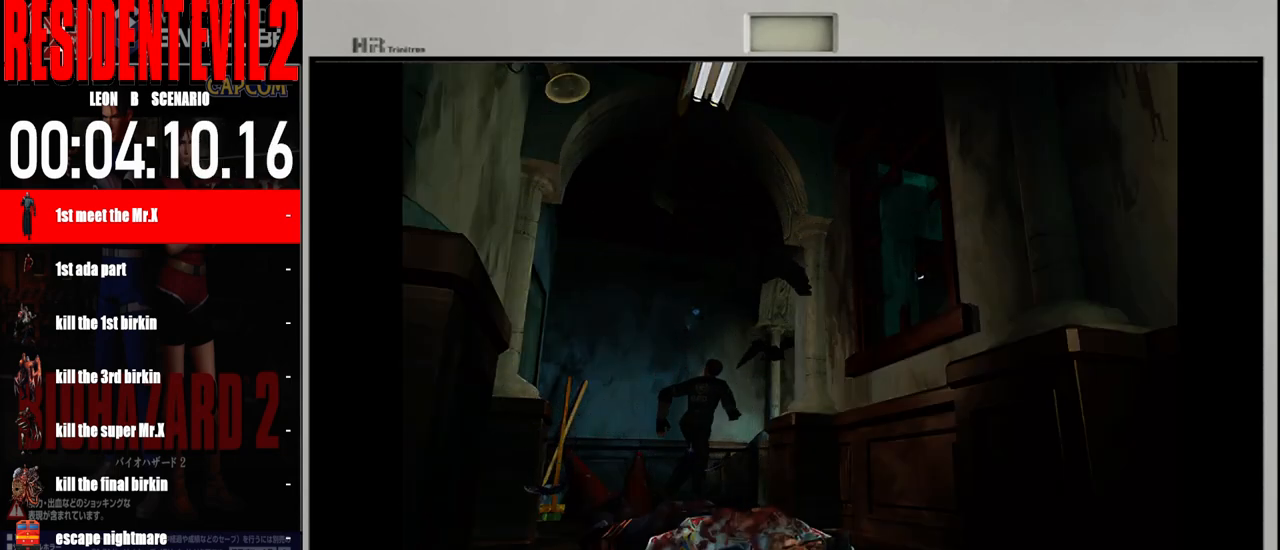
{"buttons": ["B"], "left_stick": "up-right", "right_stick": "center", "events": [[100, "left_stick", "up-right"]]}
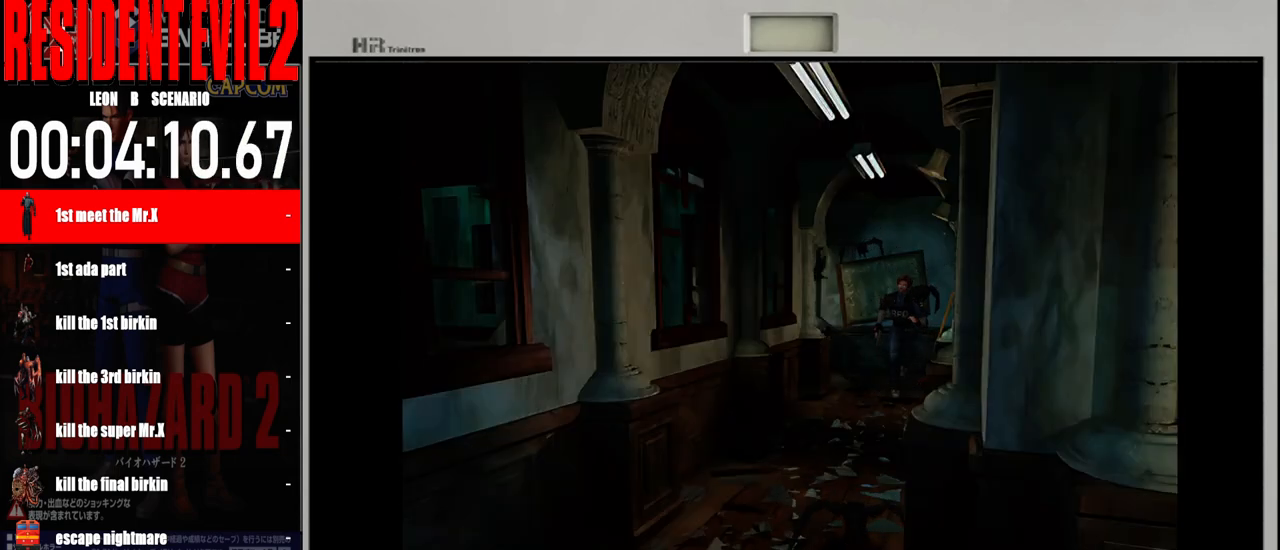
{"buttons": ["B"], "left_stick": "up", "right_stick": "center", "events": [[117, "left_stick", "up"]]}
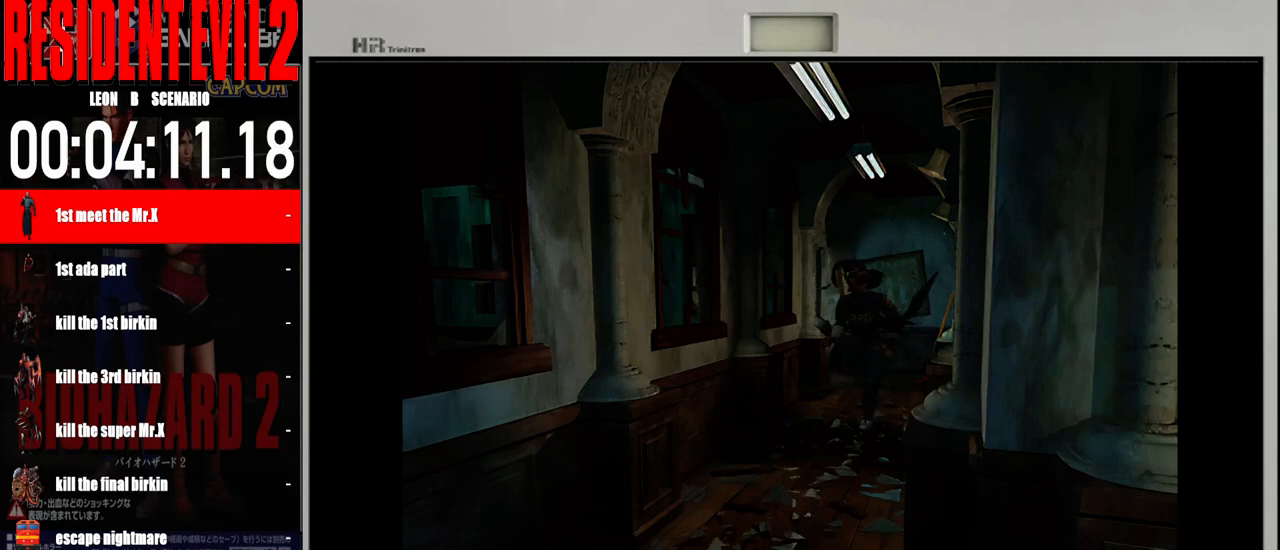
{"buttons": ["B"], "left_stick": "up", "right_stick": "center", "events": [[33, "left_stick", "up-left"], [217, "left_stick", "up"]]}
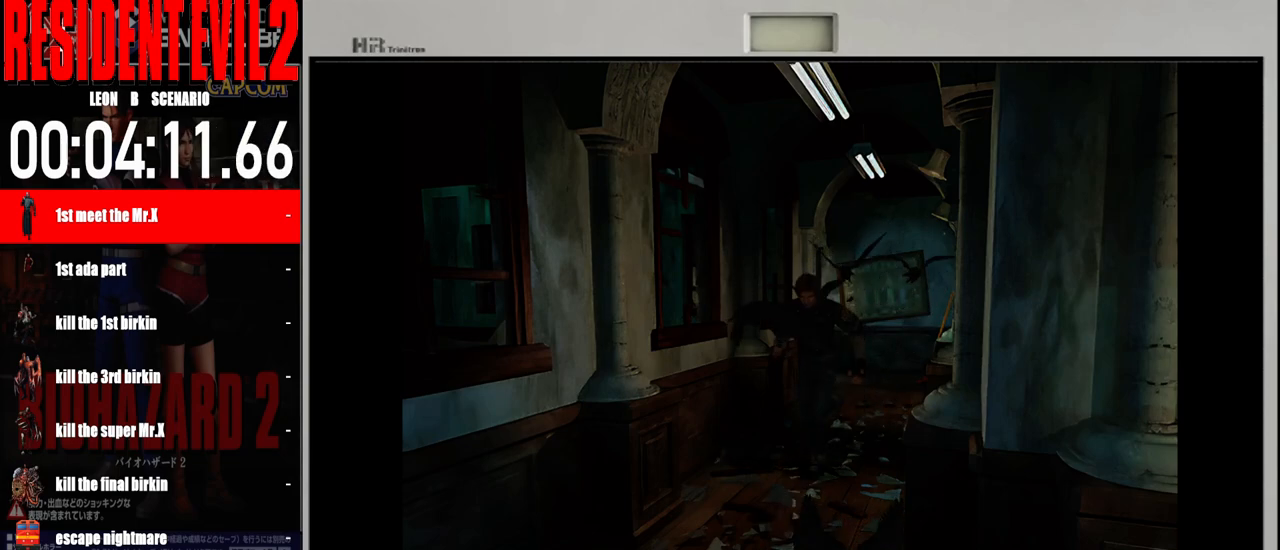
{"buttons": ["B"], "left_stick": "up", "right_stick": "center", "events": []}
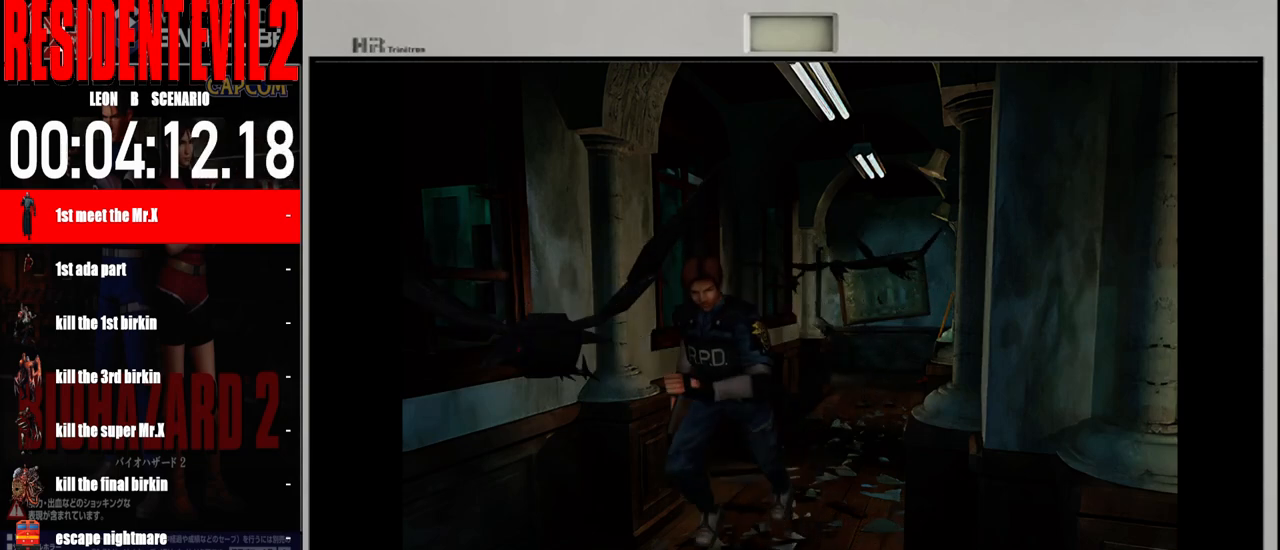
{"buttons": ["B"], "left_stick": "up-left", "right_stick": "center", "events": [[50, "left_stick", "up-left"]]}
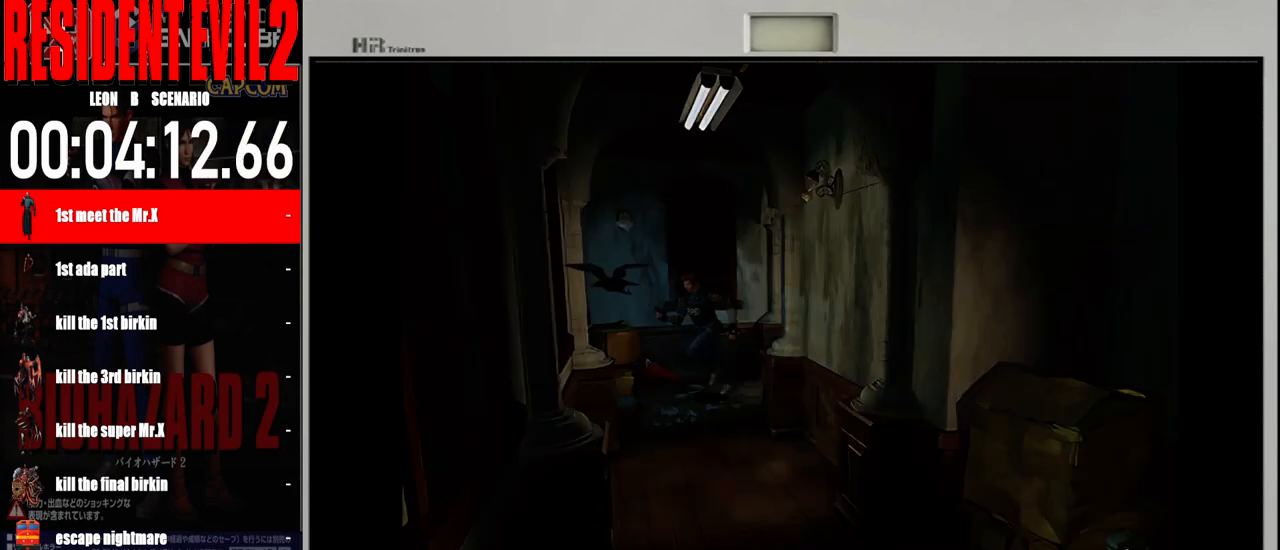
{"buttons": ["B"], "left_stick": "up-left", "right_stick": "center", "events": []}
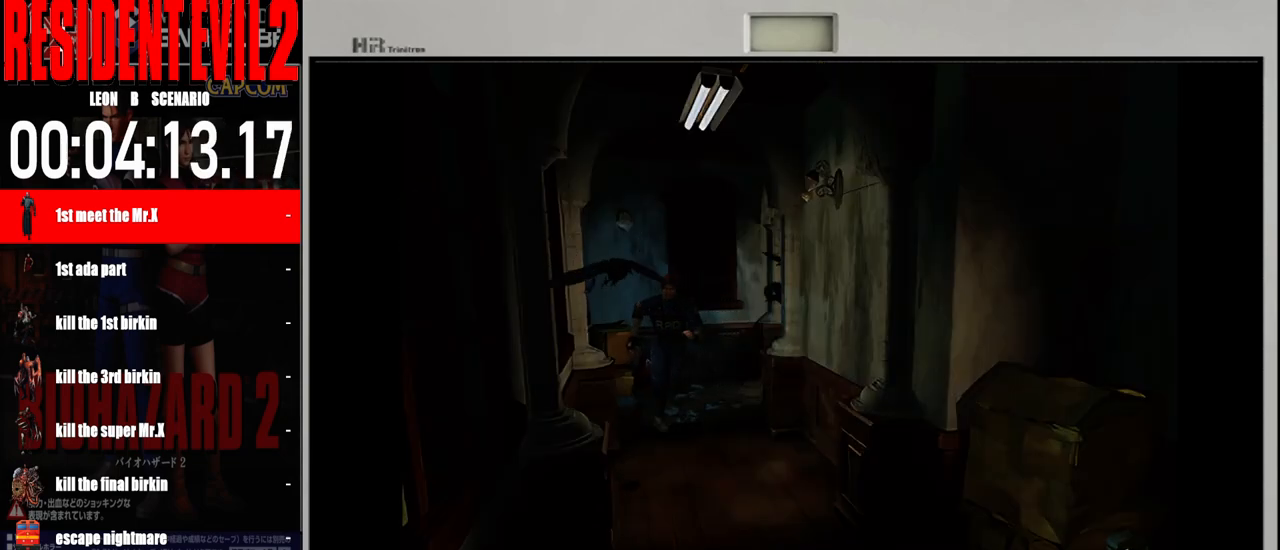
{"buttons": ["B"], "left_stick": "up-right", "right_stick": "center", "events": [[83, "left_stick", "up"], [433, "left_stick", "up-right"]]}
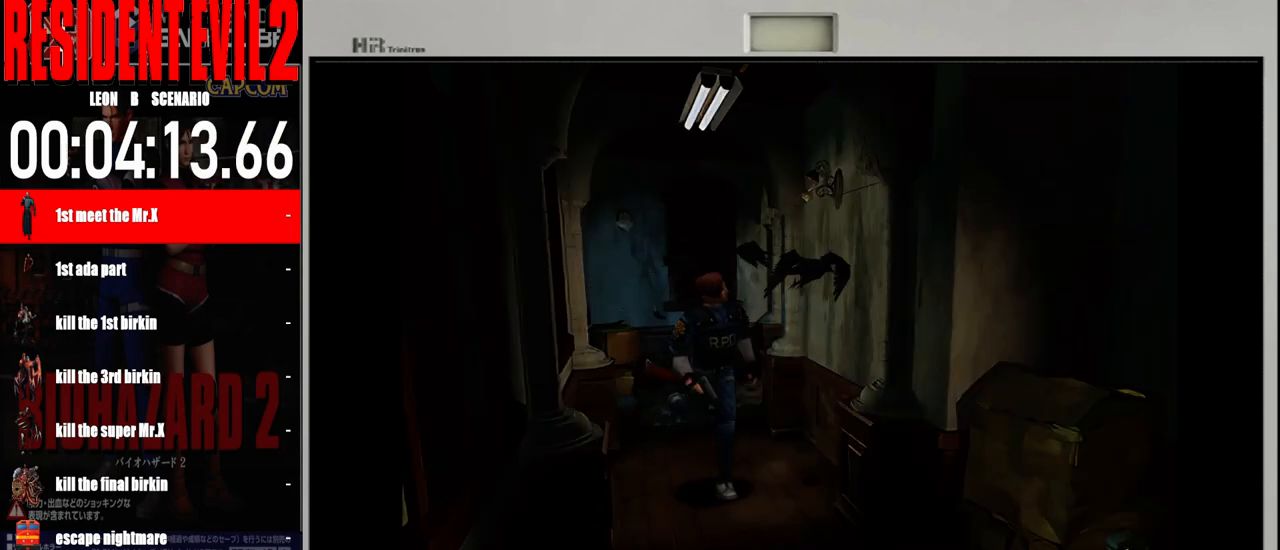
{"buttons": ["B"], "left_stick": "up", "right_stick": "center", "events": [[167, "left_stick", "up"]]}
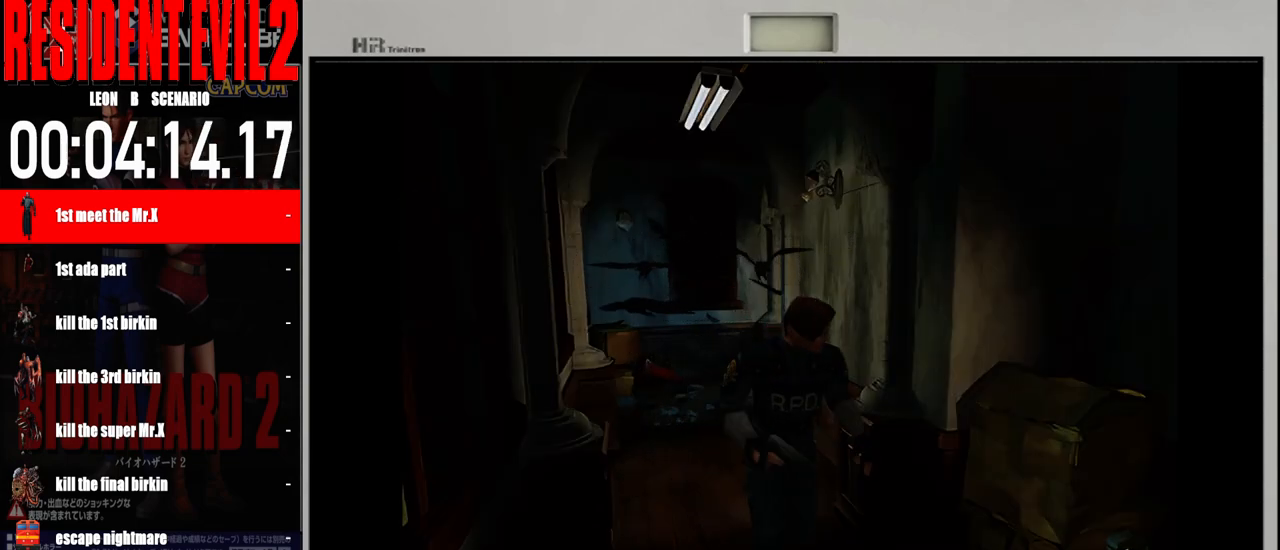
{"buttons": ["B"], "left_stick": "up-left", "right_stick": "center", "events": [[483, "left_stick", "up-left"]]}
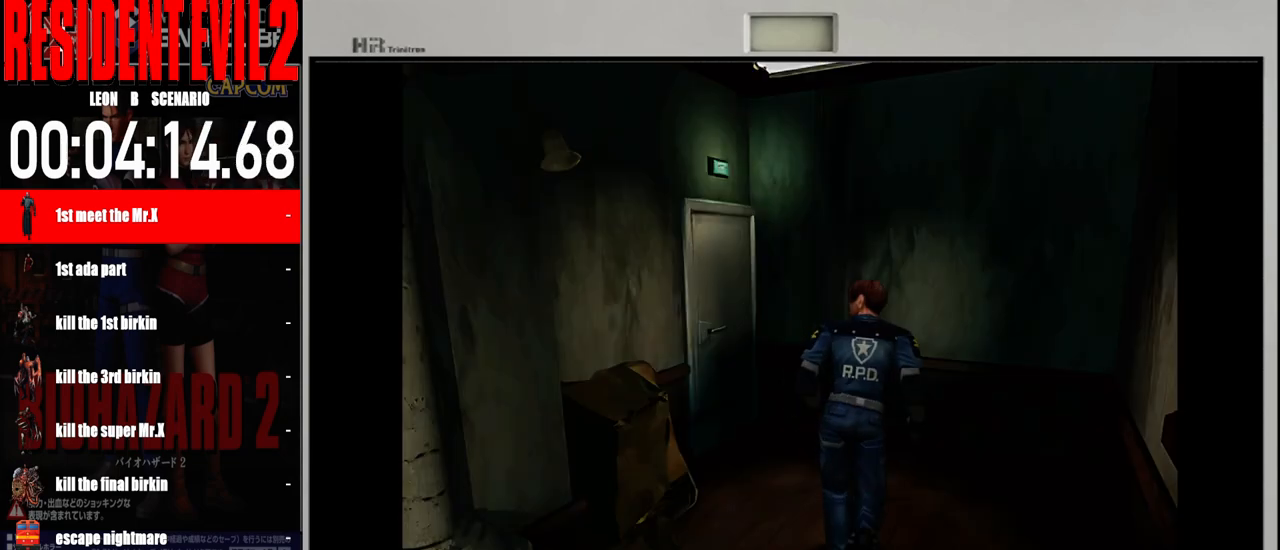
{"buttons": ["B"], "left_stick": "up-left", "right_stick": "center", "events": []}
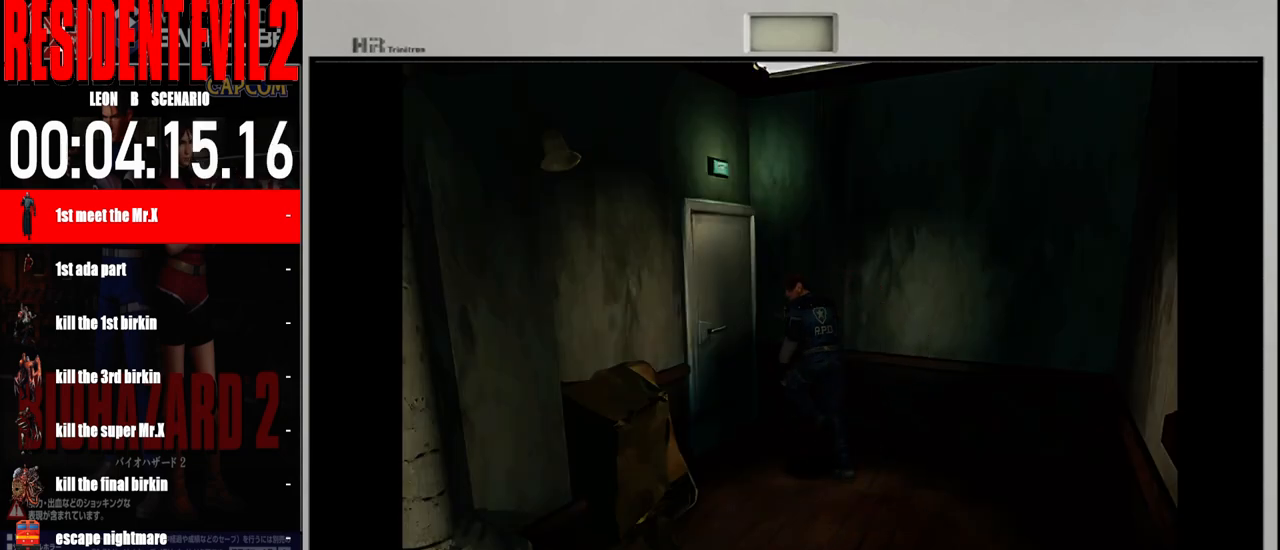
{"buttons": ["A"], "left_stick": "center", "right_stick": "center", "events": [[117, "B", "up"], [200, "A", "down"], [333, "A", "up"], [433, "A", "down"], [450, "left_stick", "center"]]}